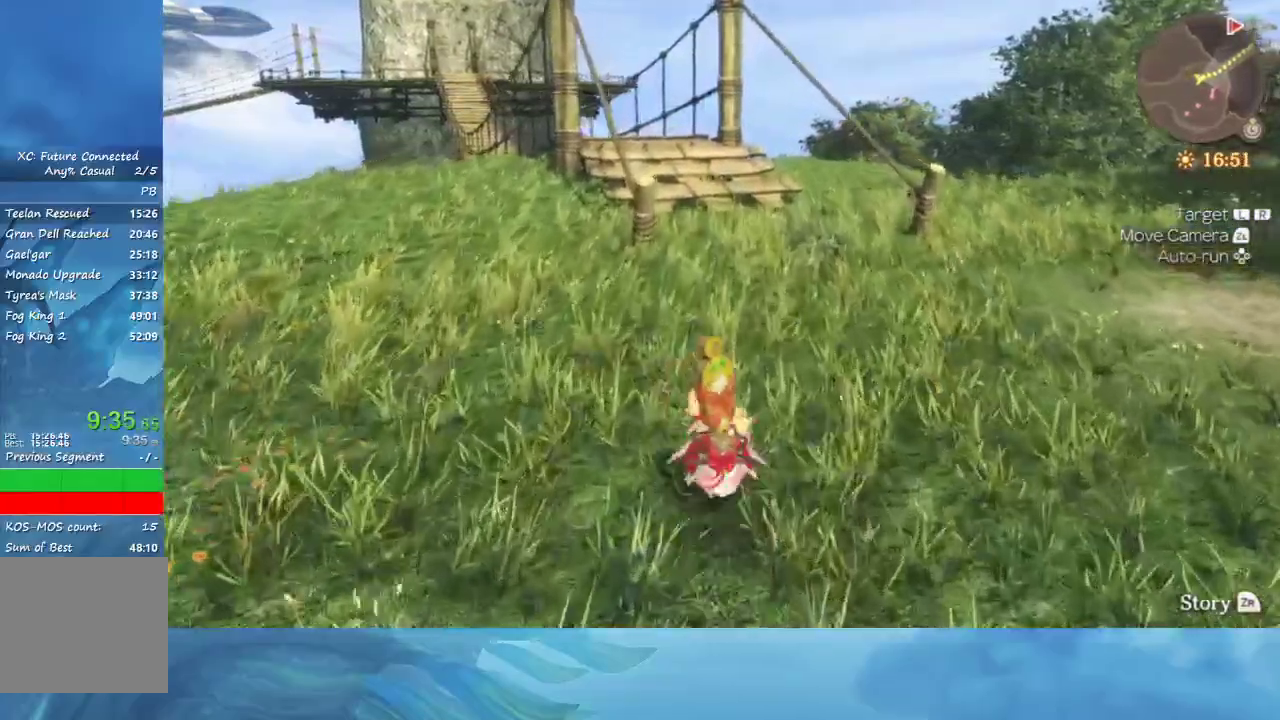
Gameplay with a controller (Nintendo layout); each line is a JSON object with the inputs held at the frame after it (dt_ms = milliseconds from this image to that frame). "events" lists button and stick changes between this image and that frame as [ms after this image, input, new state], when the widget could be followed in between. Not read: L3 R3.
{"dt_ms": 500, "buttons": [], "left_stick": "up", "right_stick": "center", "events": []}
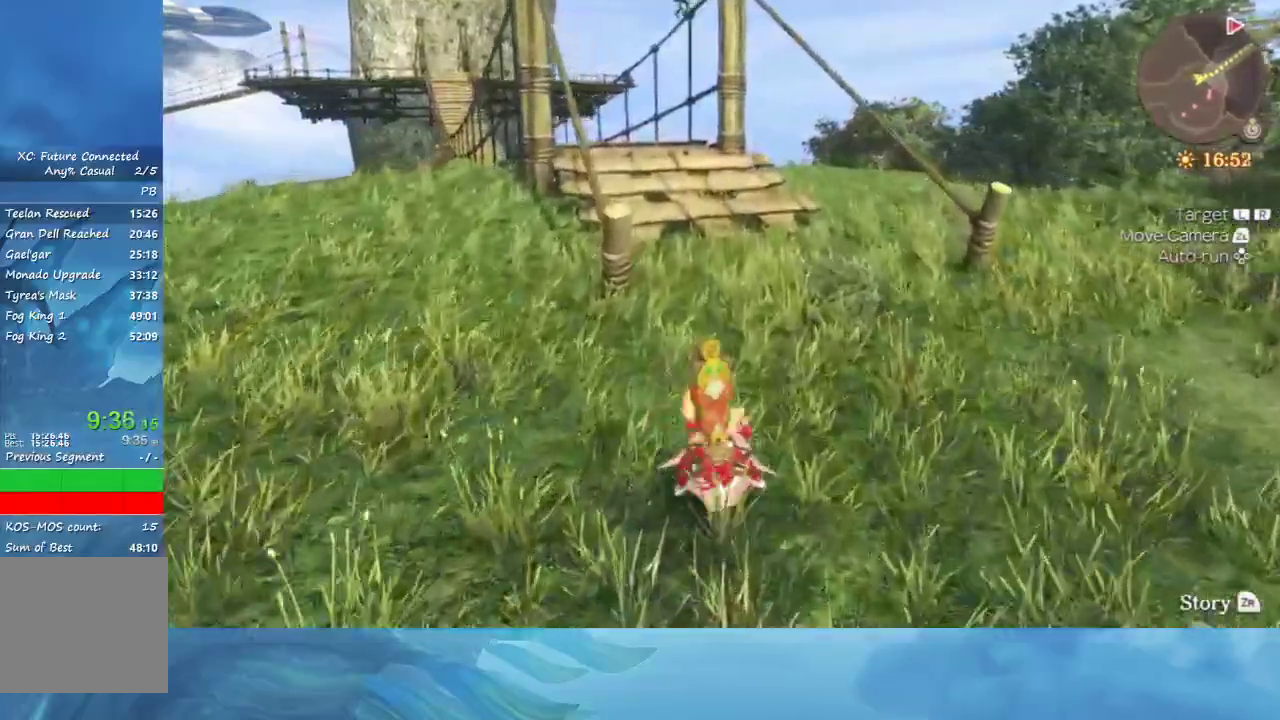
{"dt_ms": 500, "buttons": [], "left_stick": "up", "right_stick": "center", "events": []}
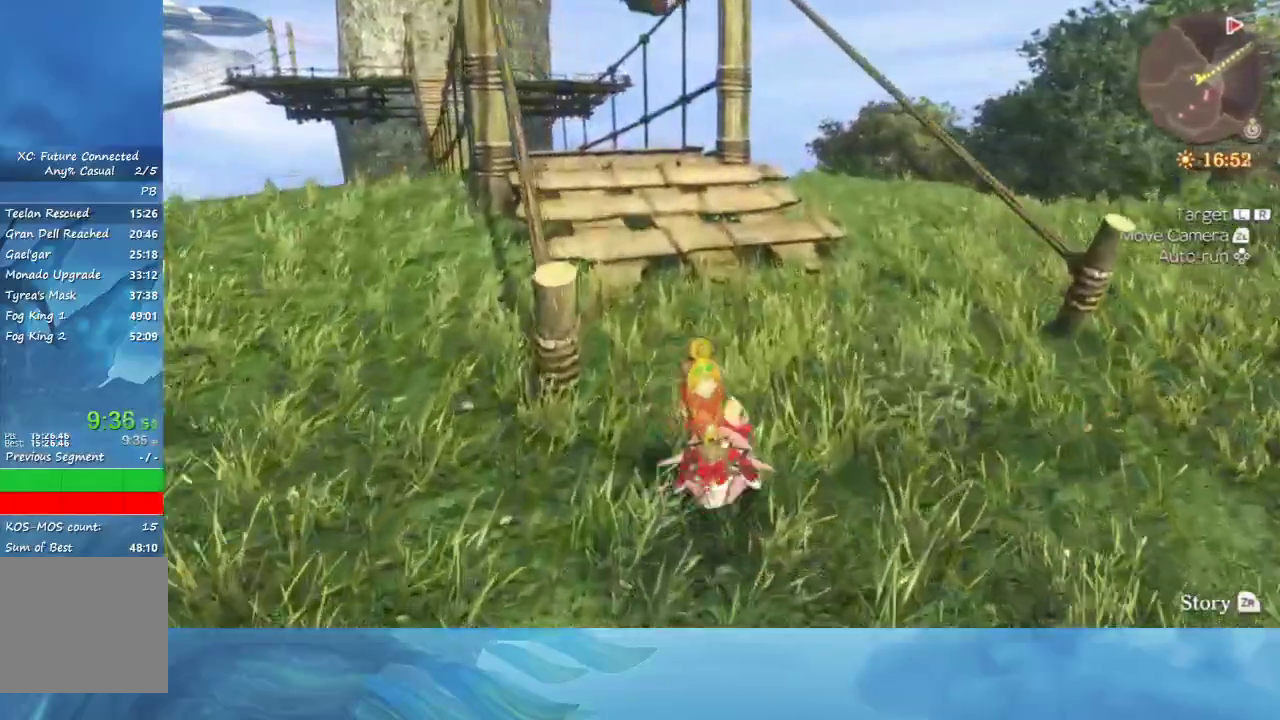
{"dt_ms": 500, "buttons": [], "left_stick": "up", "right_stick": "center", "events": [[117, "right_stick", "left"], [383, "right_stick", "center"]]}
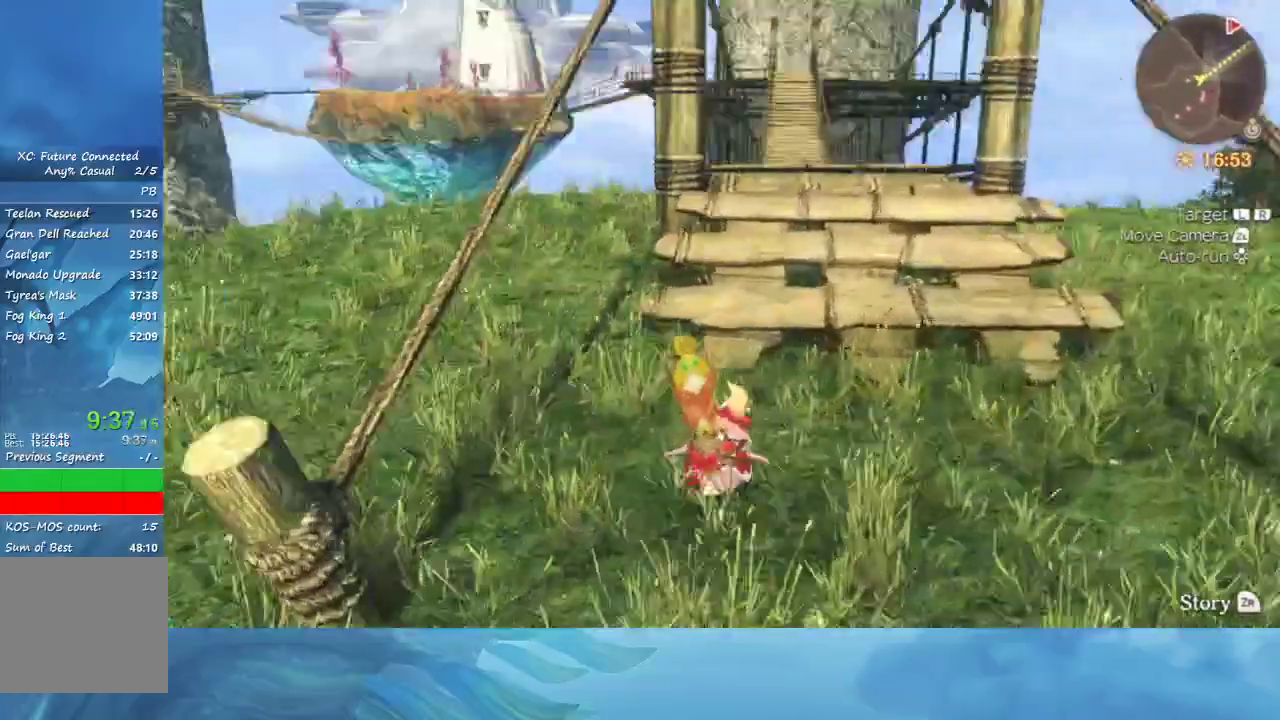
{"dt_ms": 500, "buttons": [], "left_stick": "up", "right_stick": "center", "events": []}
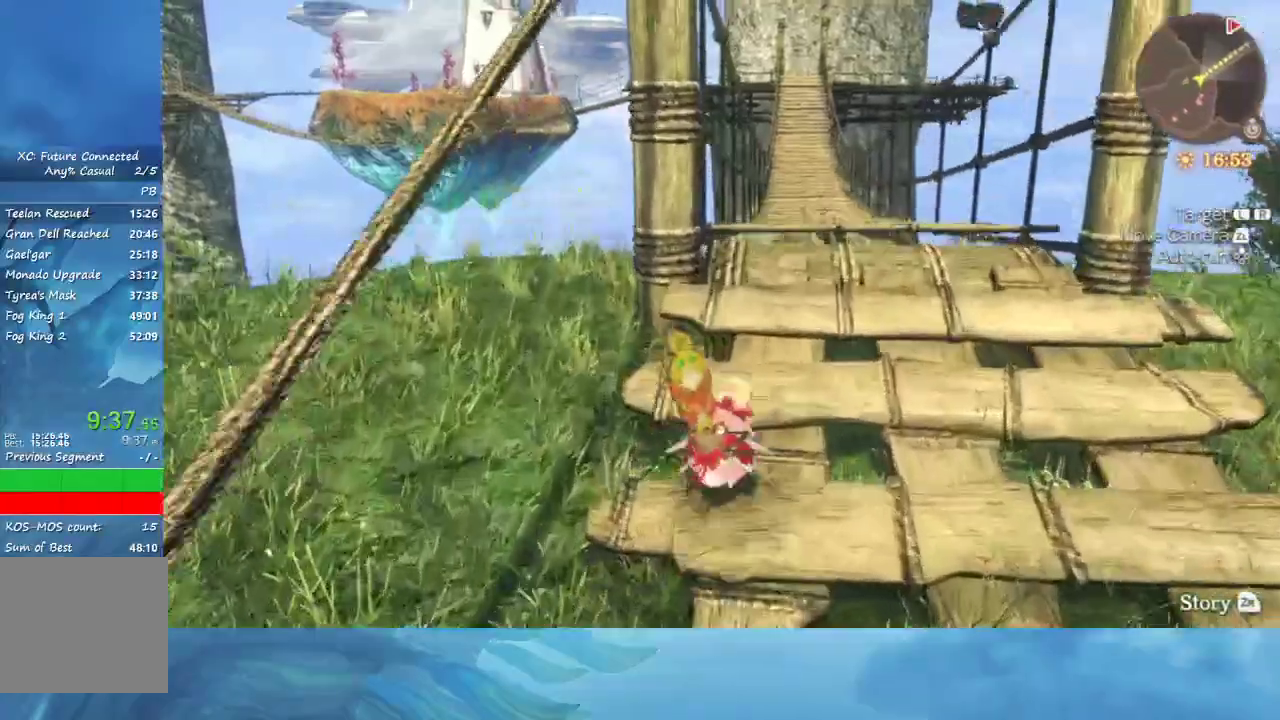
{"dt_ms": 500, "buttons": [], "left_stick": "up", "right_stick": "center", "events": []}
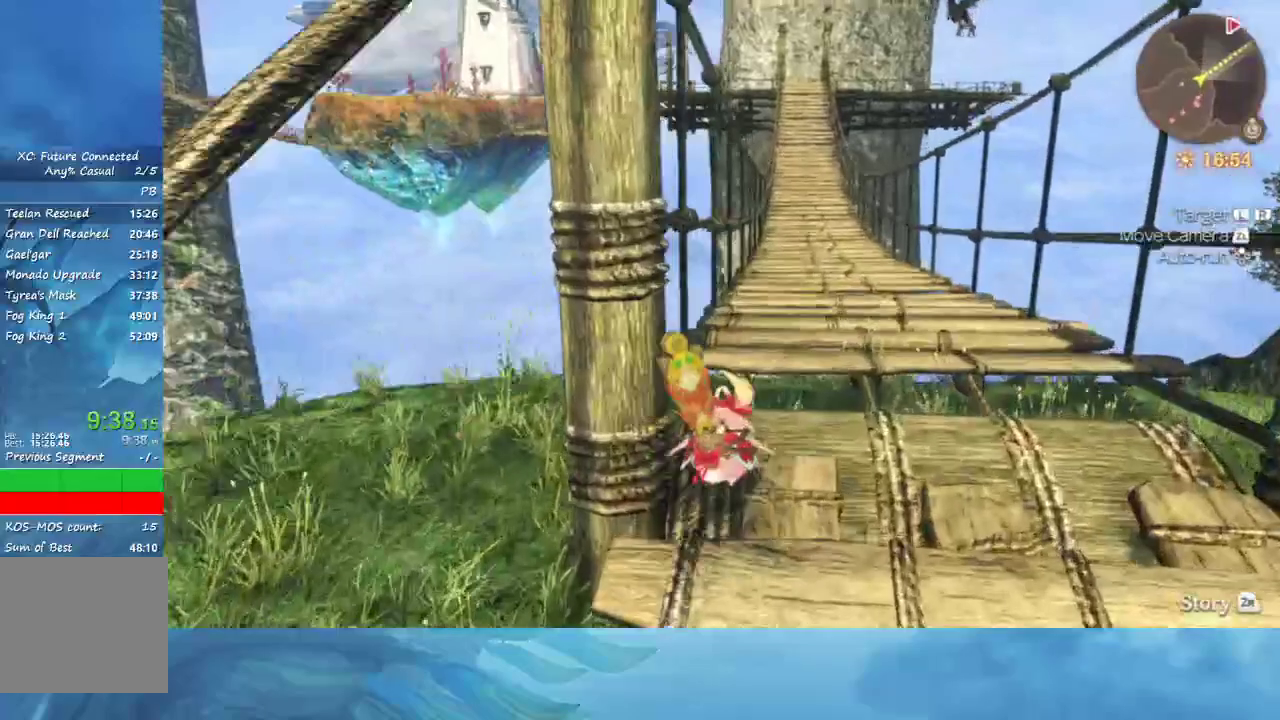
{"dt_ms": 500, "buttons": [], "left_stick": "up", "right_stick": "center", "events": [[400, "right_stick", "right"], [483, "right_stick", "center"]]}
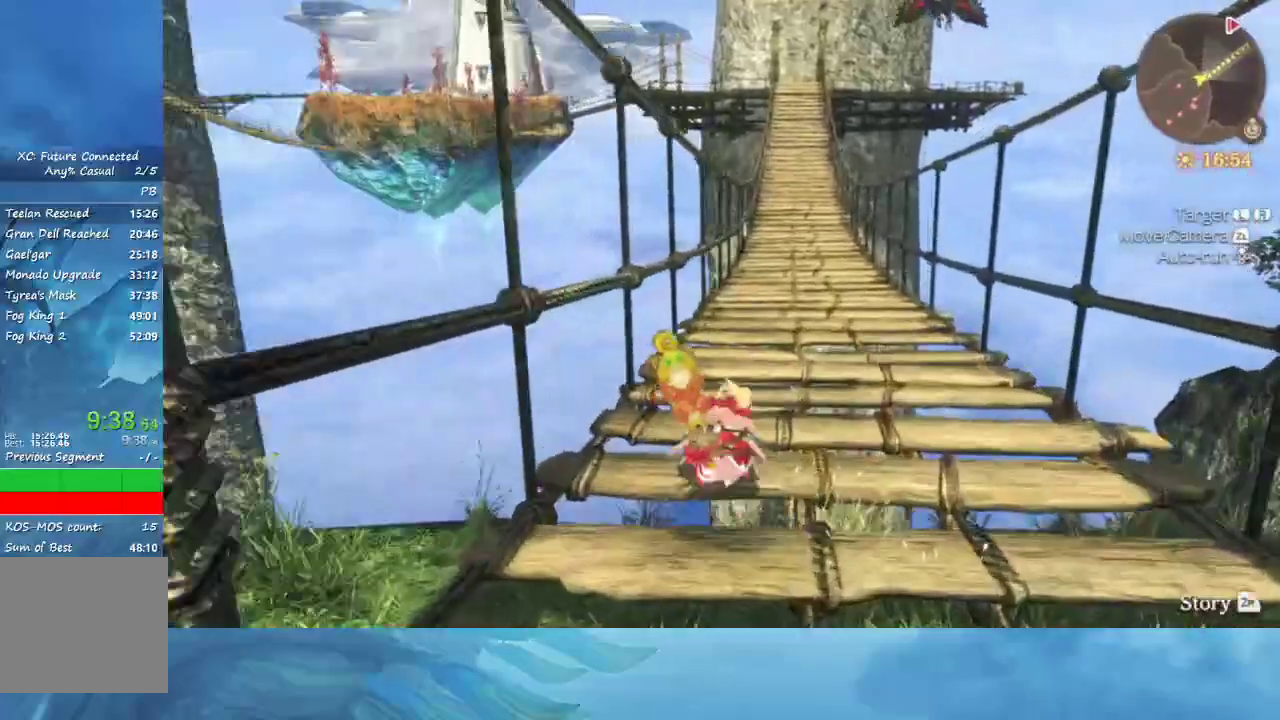
{"dt_ms": 500, "buttons": [], "left_stick": "up", "right_stick": "center", "events": []}
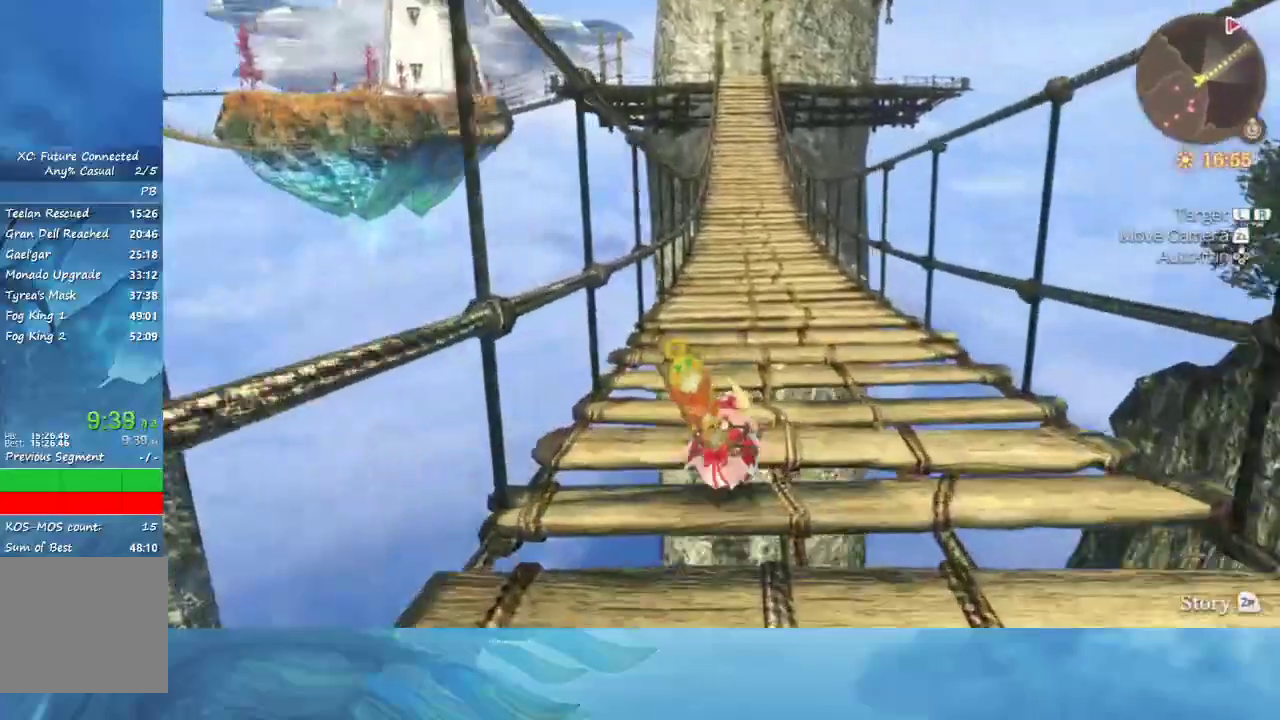
{"dt_ms": 500, "buttons": [], "left_stick": "up", "right_stick": "center", "events": []}
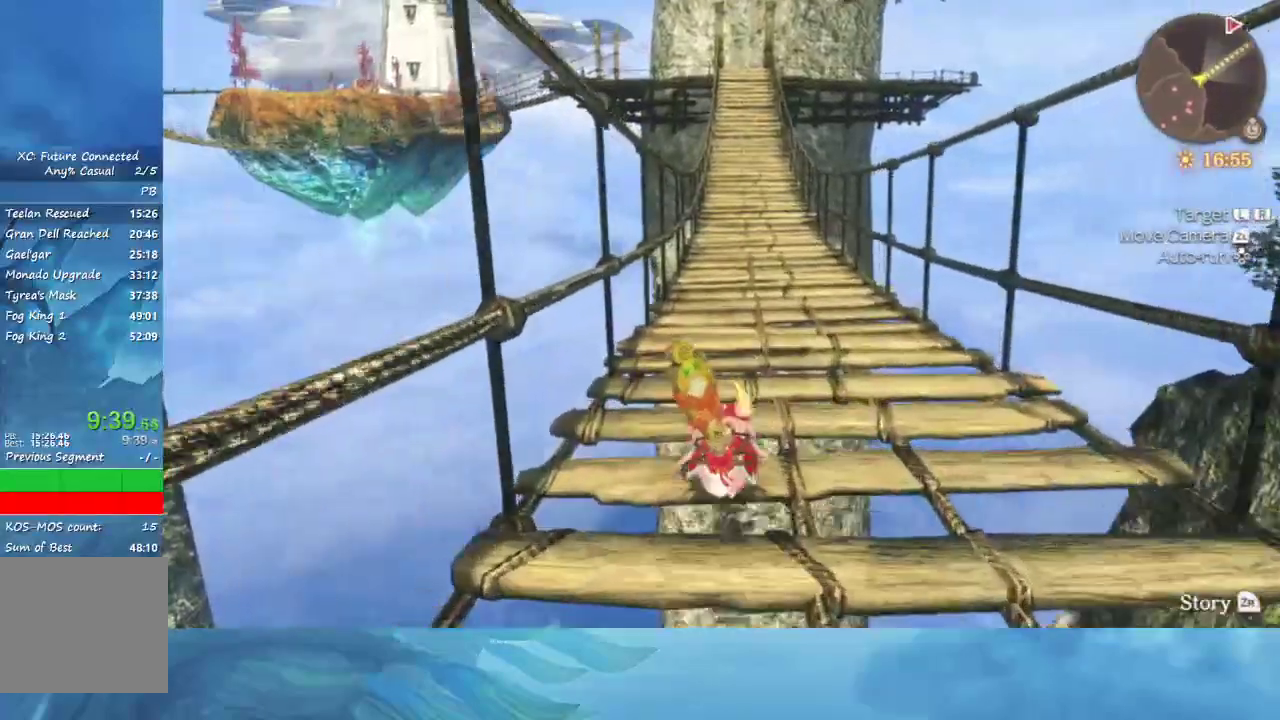
{"dt_ms": 500, "buttons": [], "left_stick": "up", "right_stick": "center", "events": []}
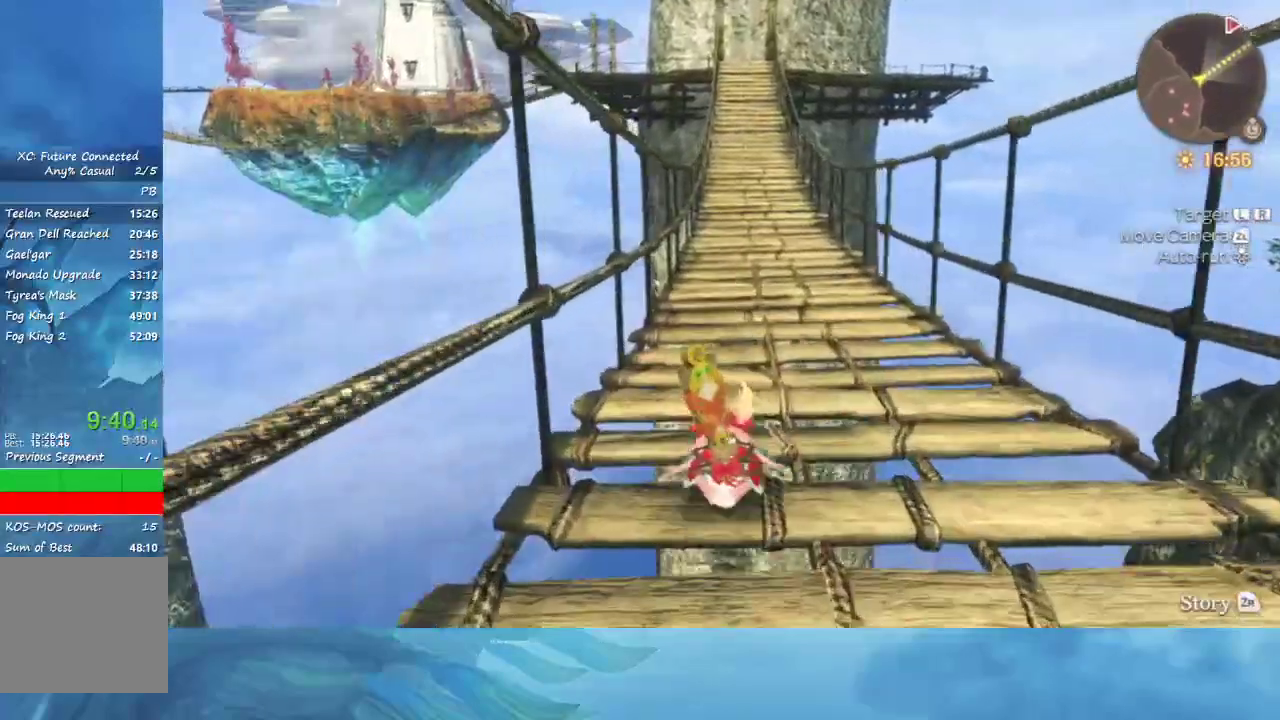
{"dt_ms": 500, "buttons": [], "left_stick": "up", "right_stick": "center", "events": []}
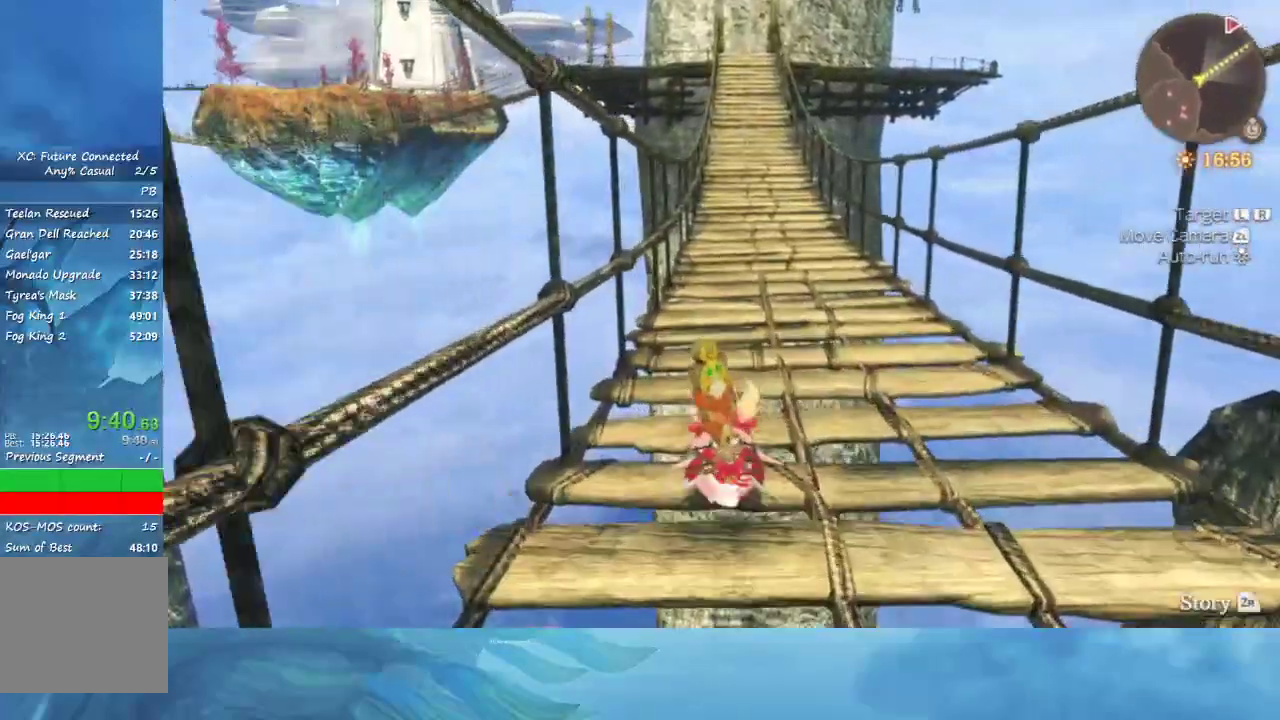
{"dt_ms": 500, "buttons": [], "left_stick": "up", "right_stick": "center", "events": []}
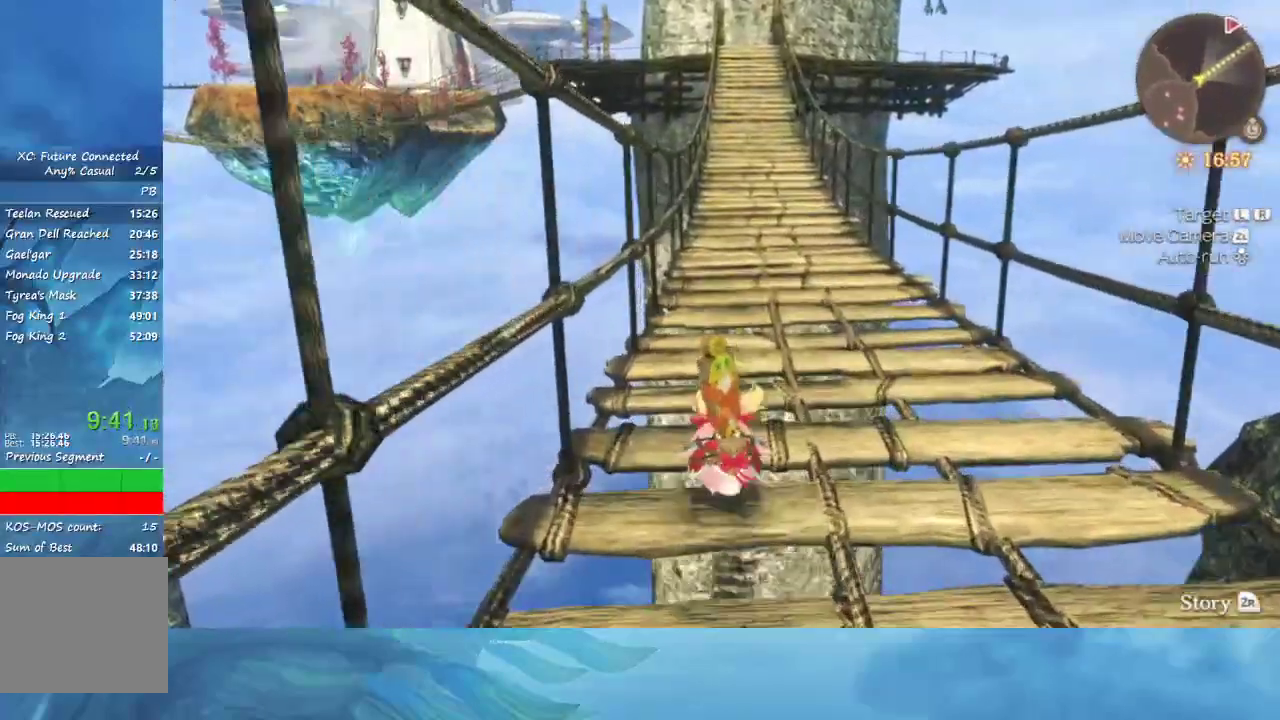
{"dt_ms": 500, "buttons": [], "left_stick": "up", "right_stick": "center", "events": []}
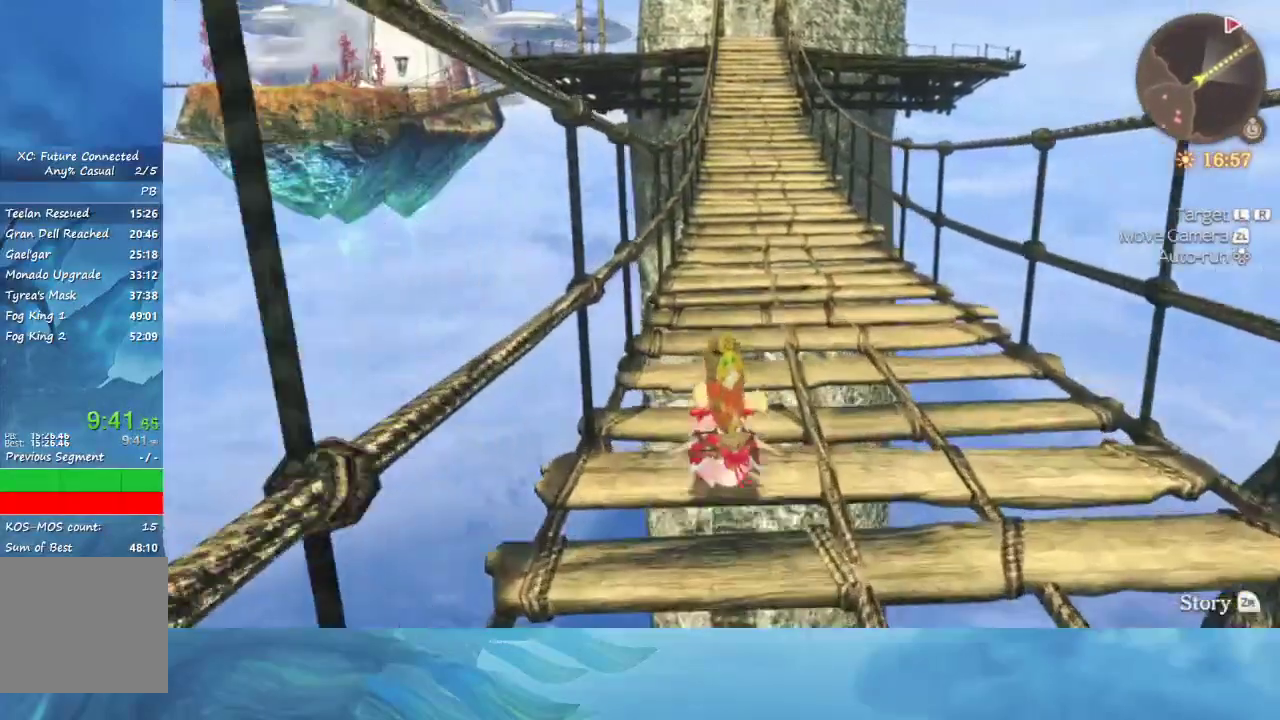
{"dt_ms": 500, "buttons": [], "left_stick": "up", "right_stick": "center", "events": []}
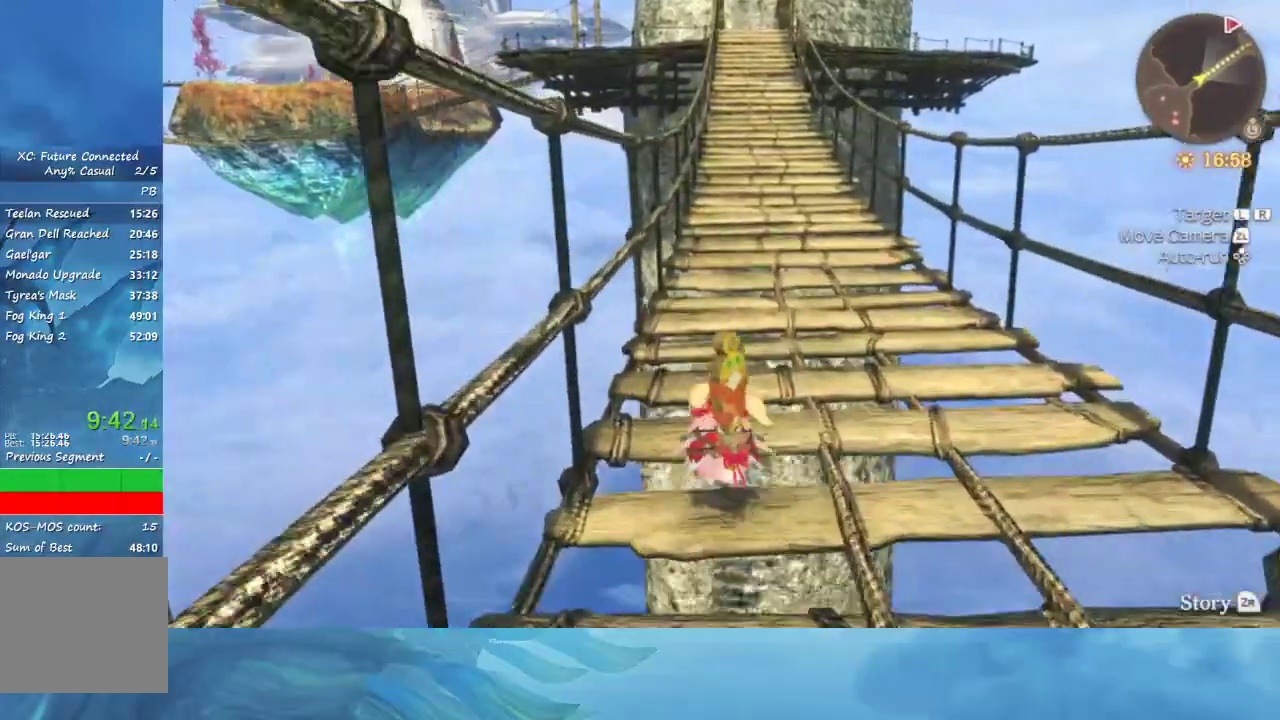
{"dt_ms": 500, "buttons": [], "left_stick": "up", "right_stick": "center", "events": []}
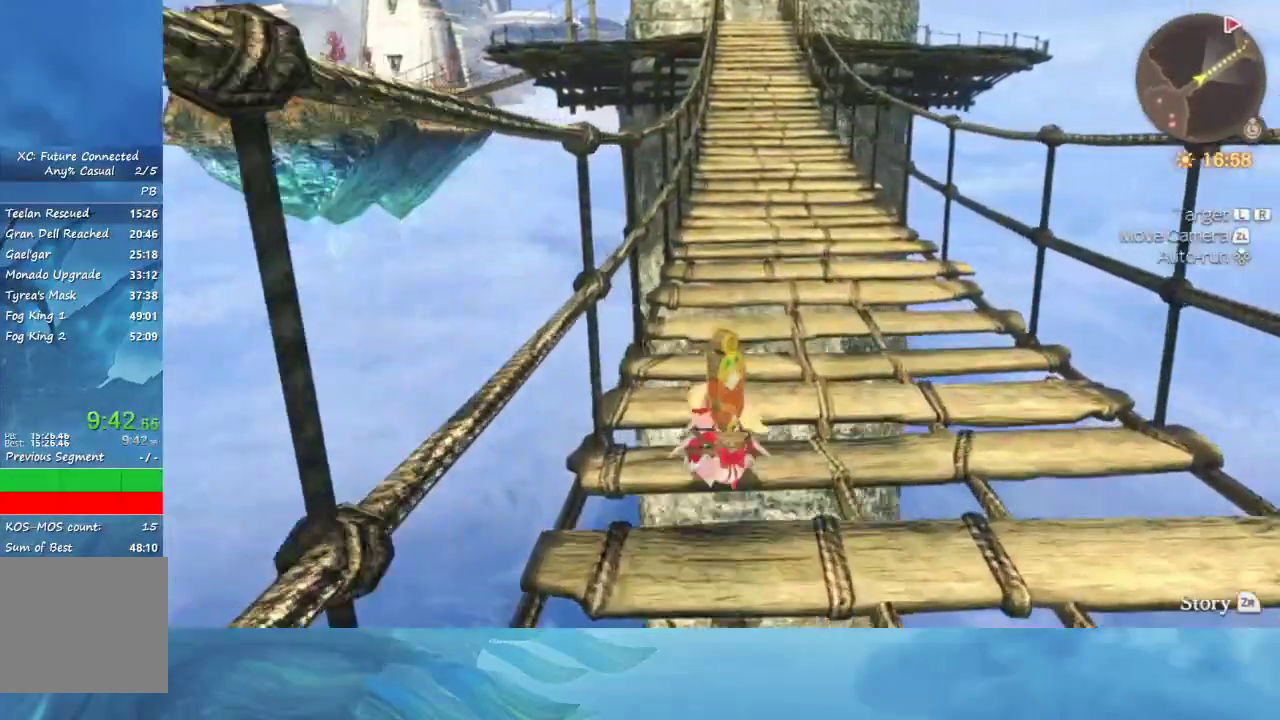
{"dt_ms": 500, "buttons": [], "left_stick": "up", "right_stick": "center", "events": []}
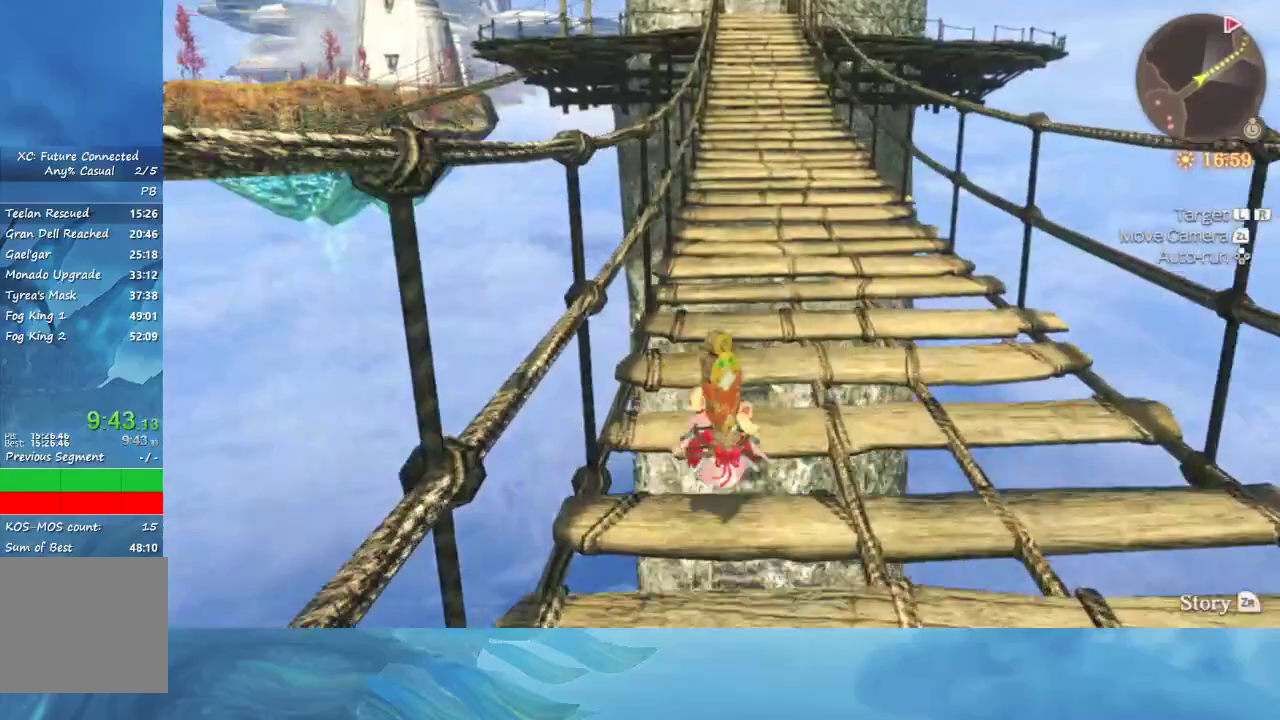
{"dt_ms": 500, "buttons": [], "left_stick": "up", "right_stick": "center", "events": []}
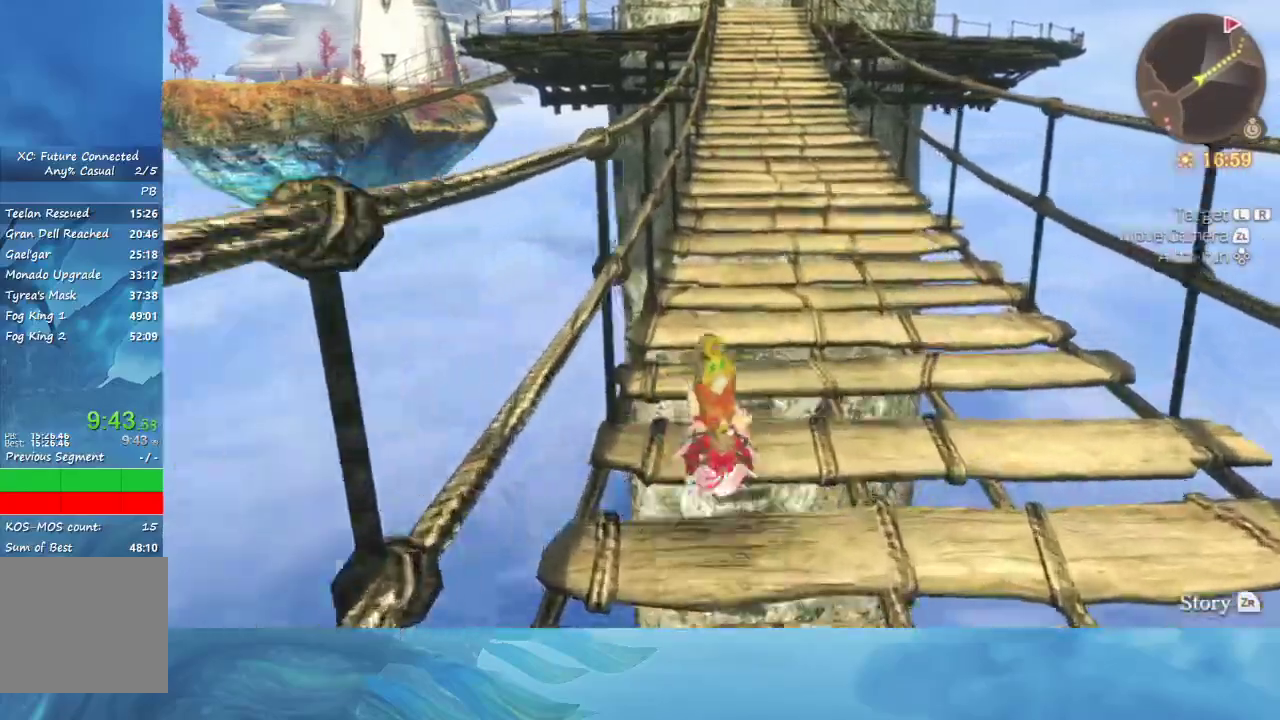
{"dt_ms": 500, "buttons": [], "left_stick": "up", "right_stick": "center", "events": []}
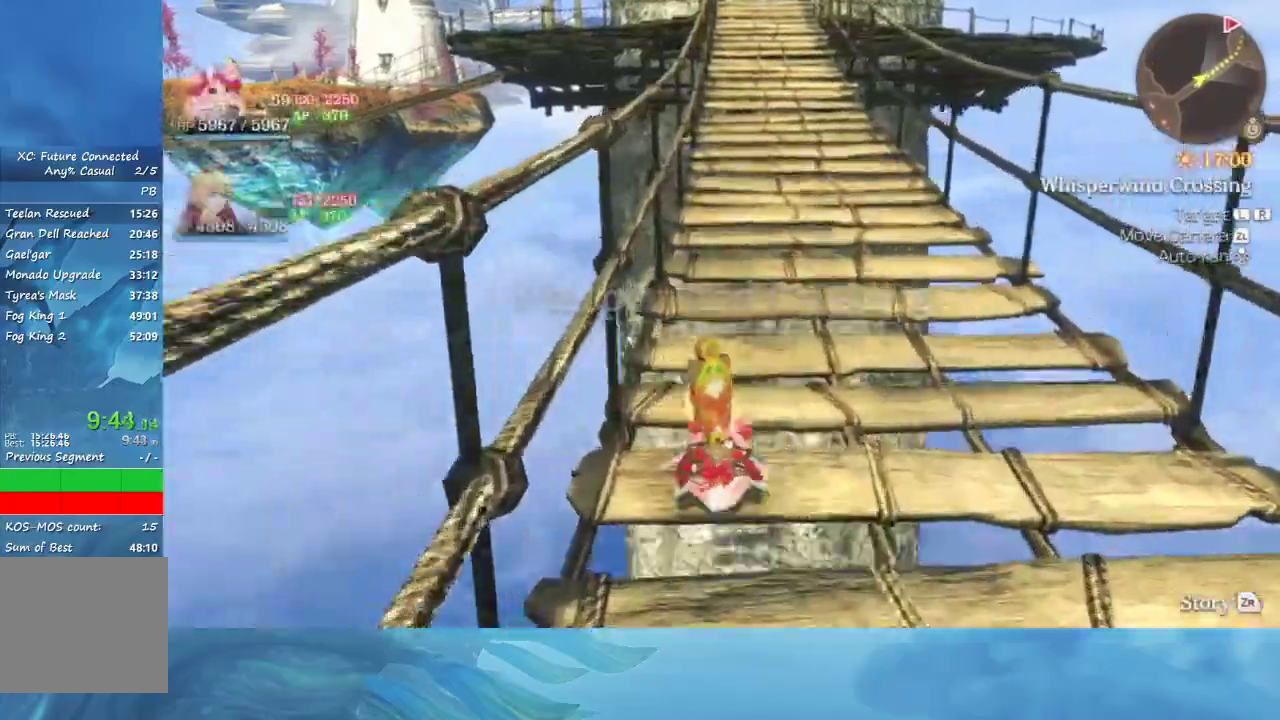
{"dt_ms": 500, "buttons": [], "left_stick": "up", "right_stick": "center", "events": []}
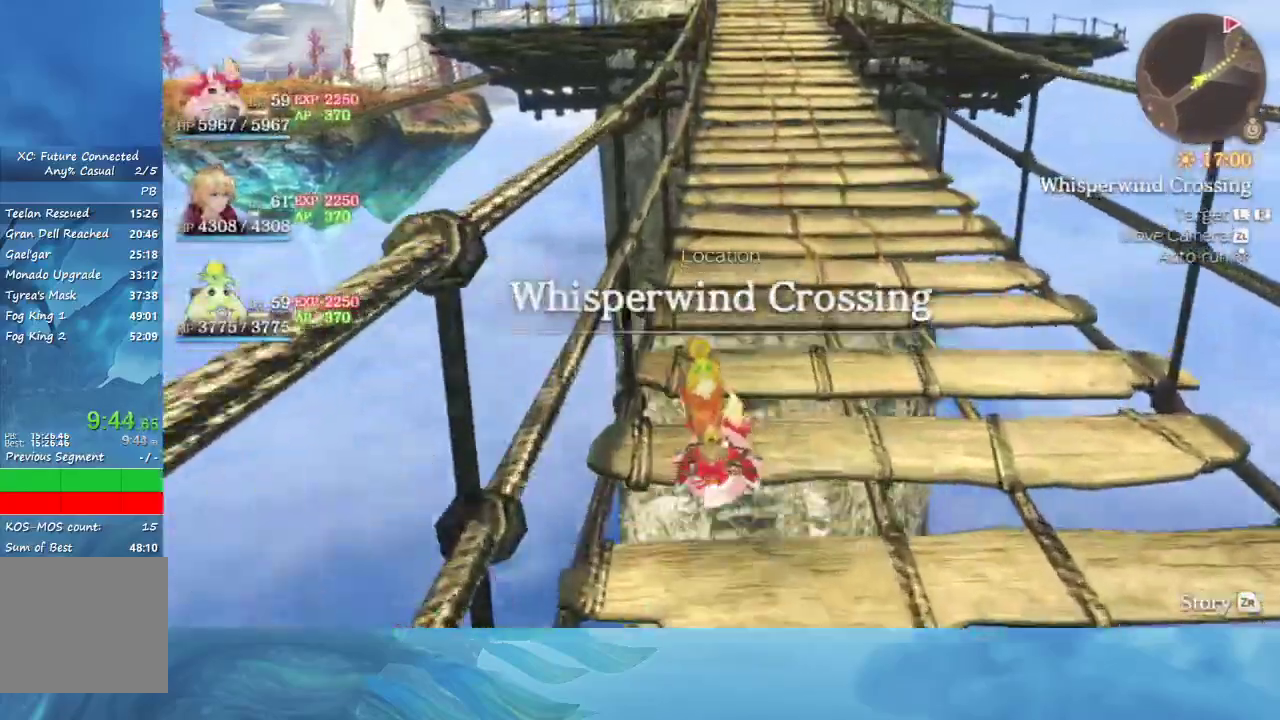
{"dt_ms": 500, "buttons": [], "left_stick": "up", "right_stick": "center", "events": []}
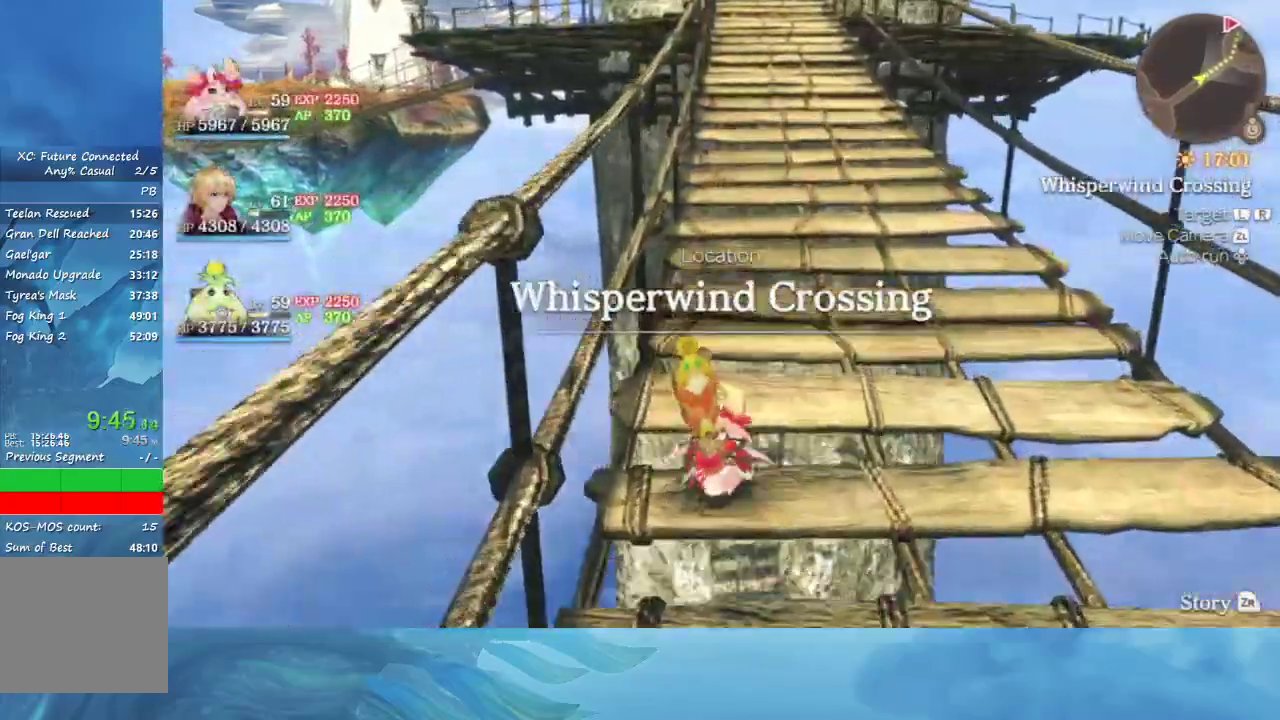
{"dt_ms": 500, "buttons": [], "left_stick": "up", "right_stick": "center", "events": []}
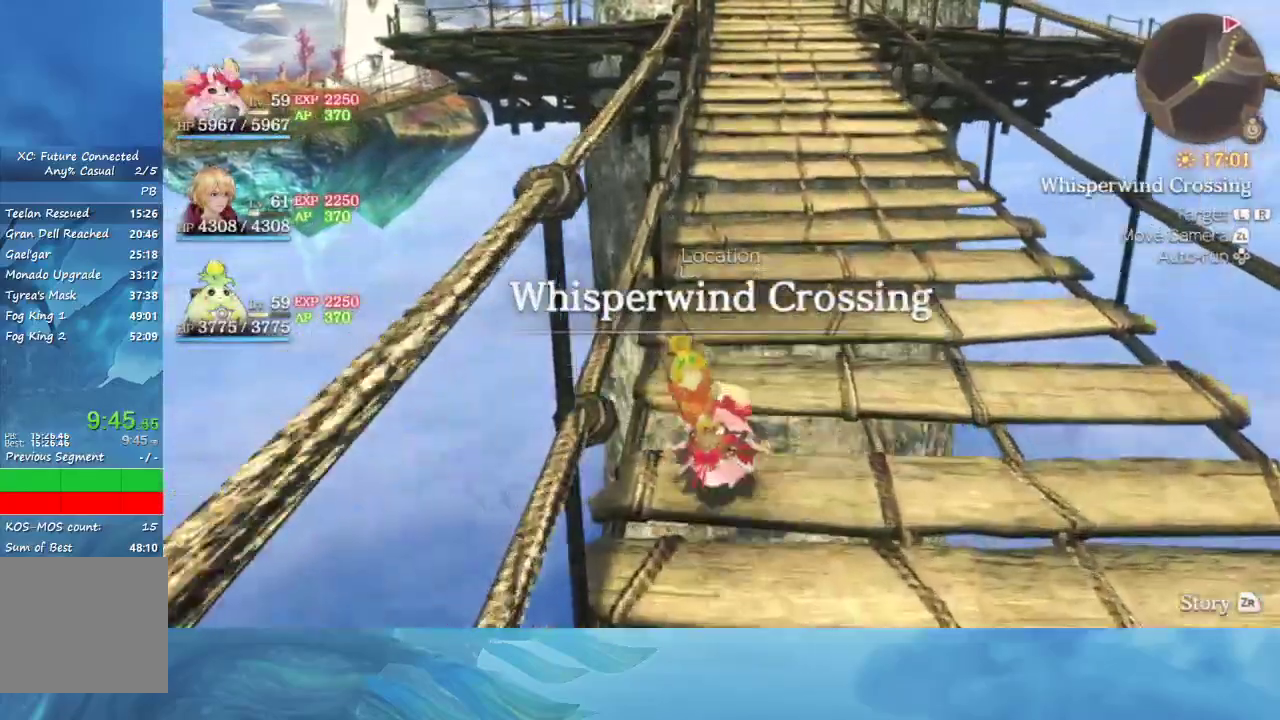
{"dt_ms": 500, "buttons": [], "left_stick": "up", "right_stick": "center", "events": []}
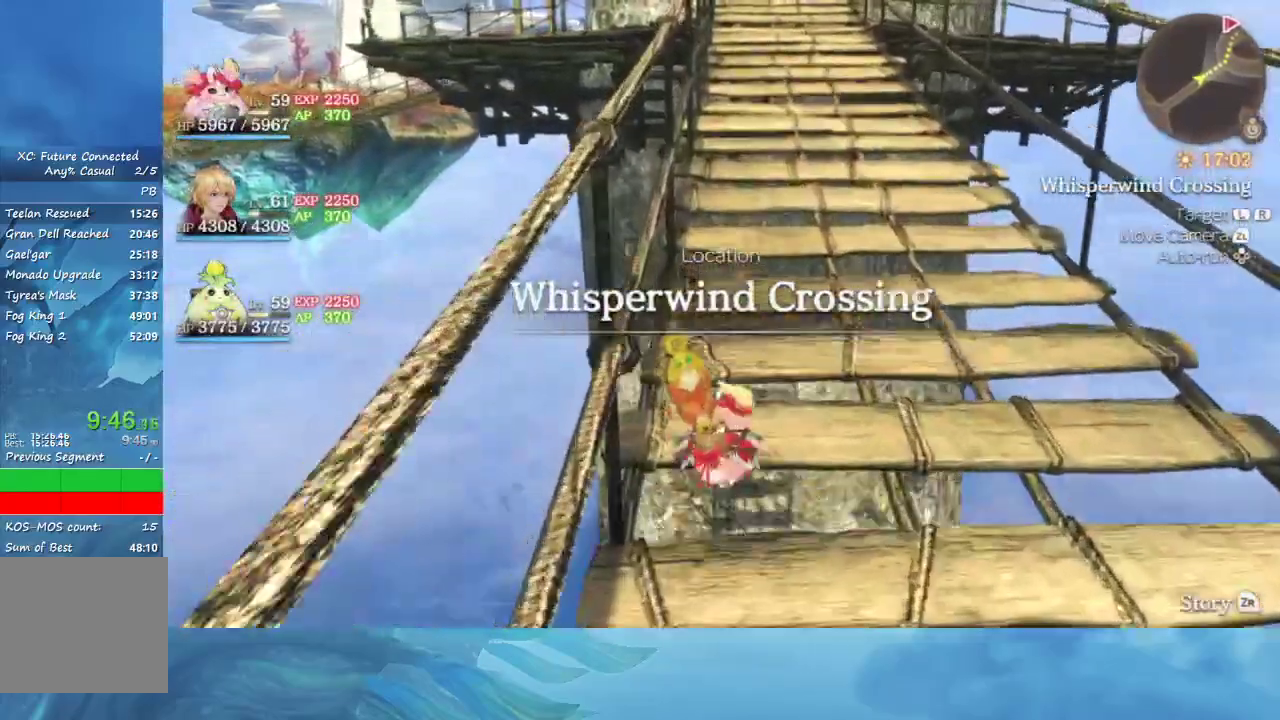
{"dt_ms": 500, "buttons": [], "left_stick": "up", "right_stick": "center", "events": []}
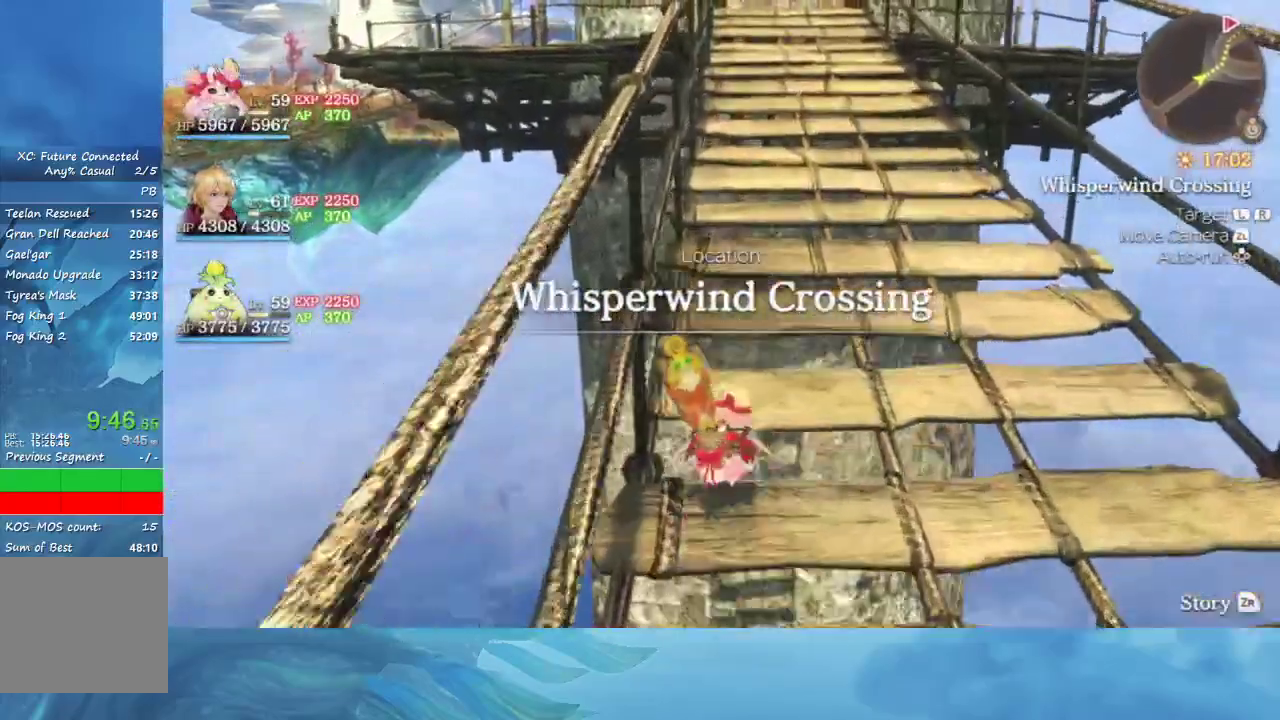
{"dt_ms": 500, "buttons": [], "left_stick": "up", "right_stick": "center", "events": []}
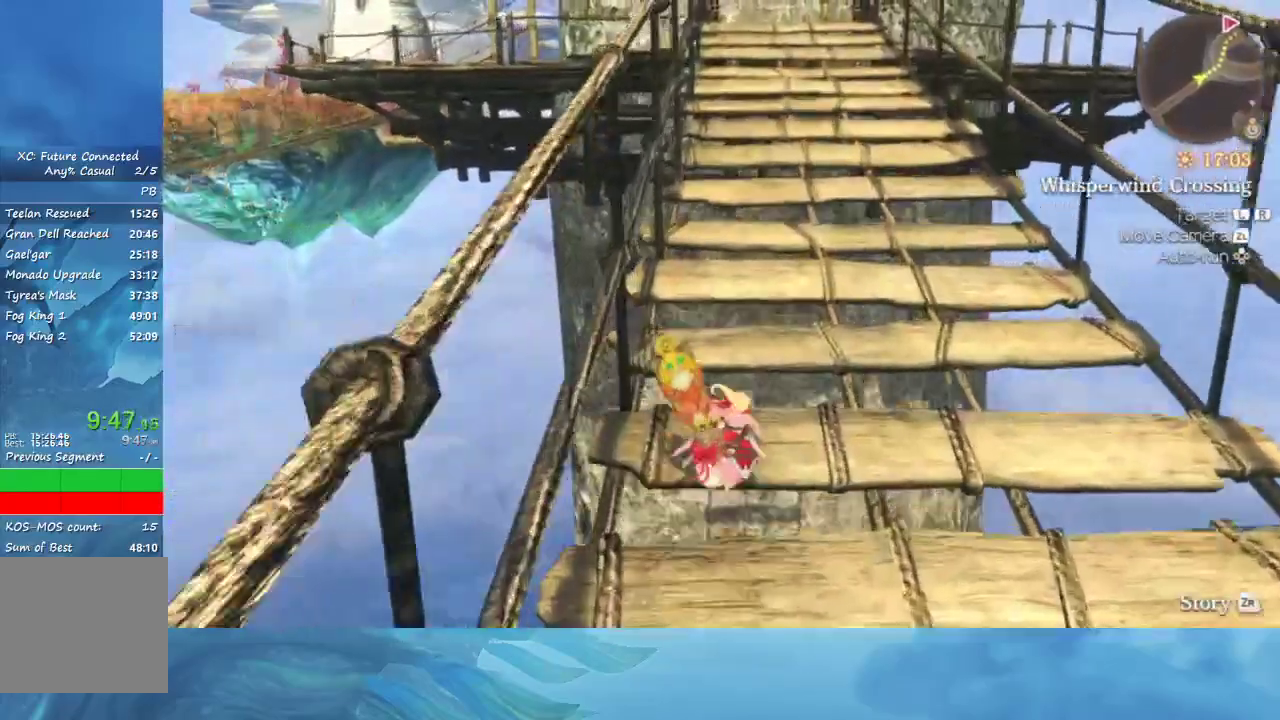
{"dt_ms": 500, "buttons": [], "left_stick": "up", "right_stick": "center", "events": []}
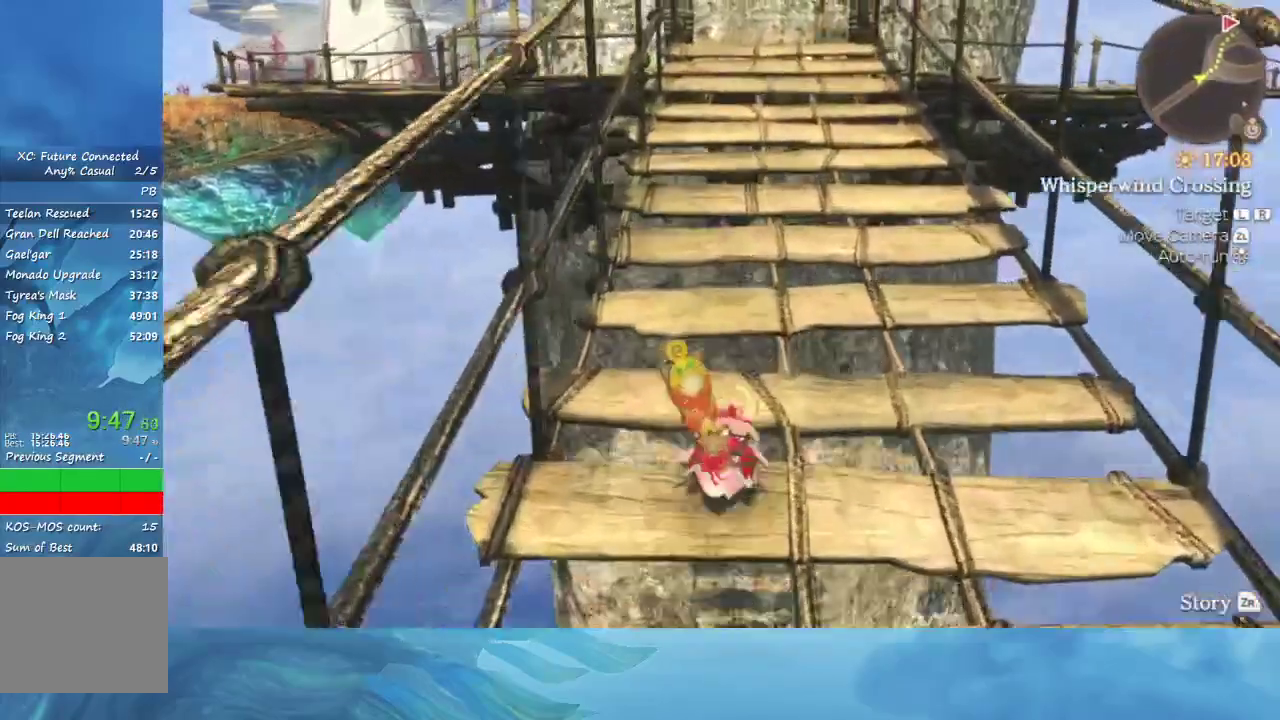
{"dt_ms": 500, "buttons": [], "left_stick": "up", "right_stick": "center", "events": []}
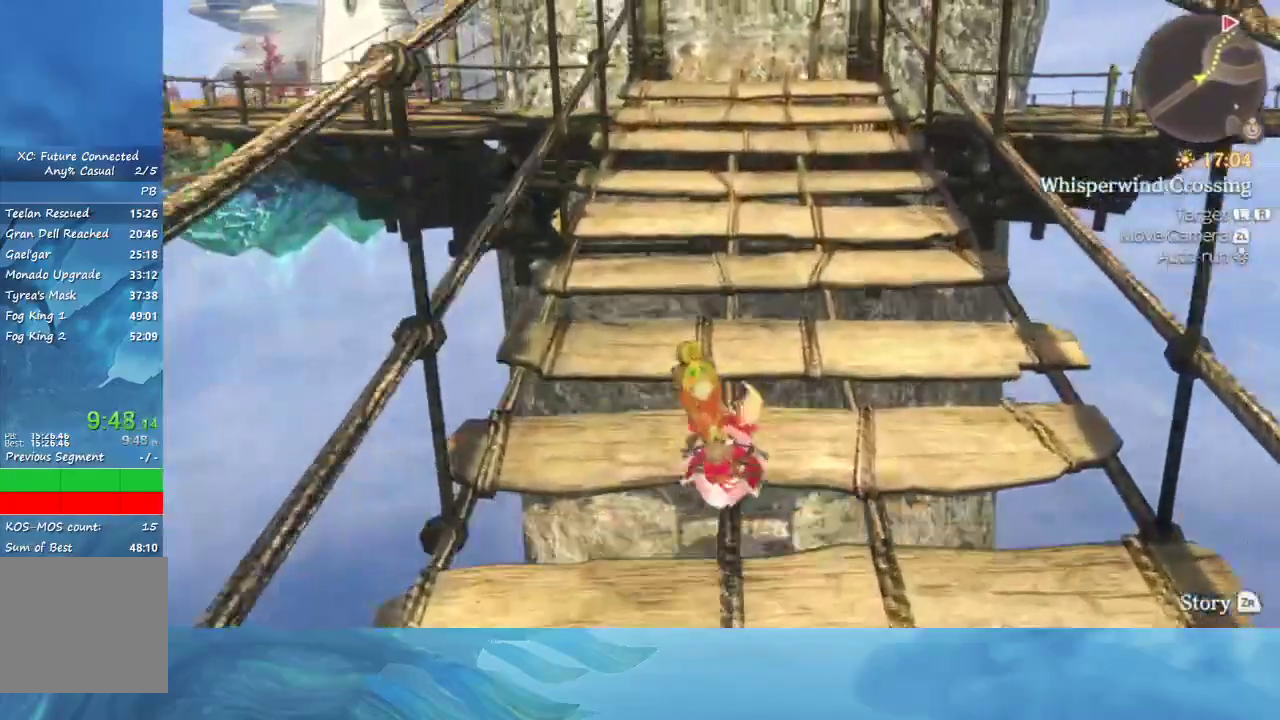
{"dt_ms": 1000, "buttons": [], "left_stick": "up", "right_stick": "center"}
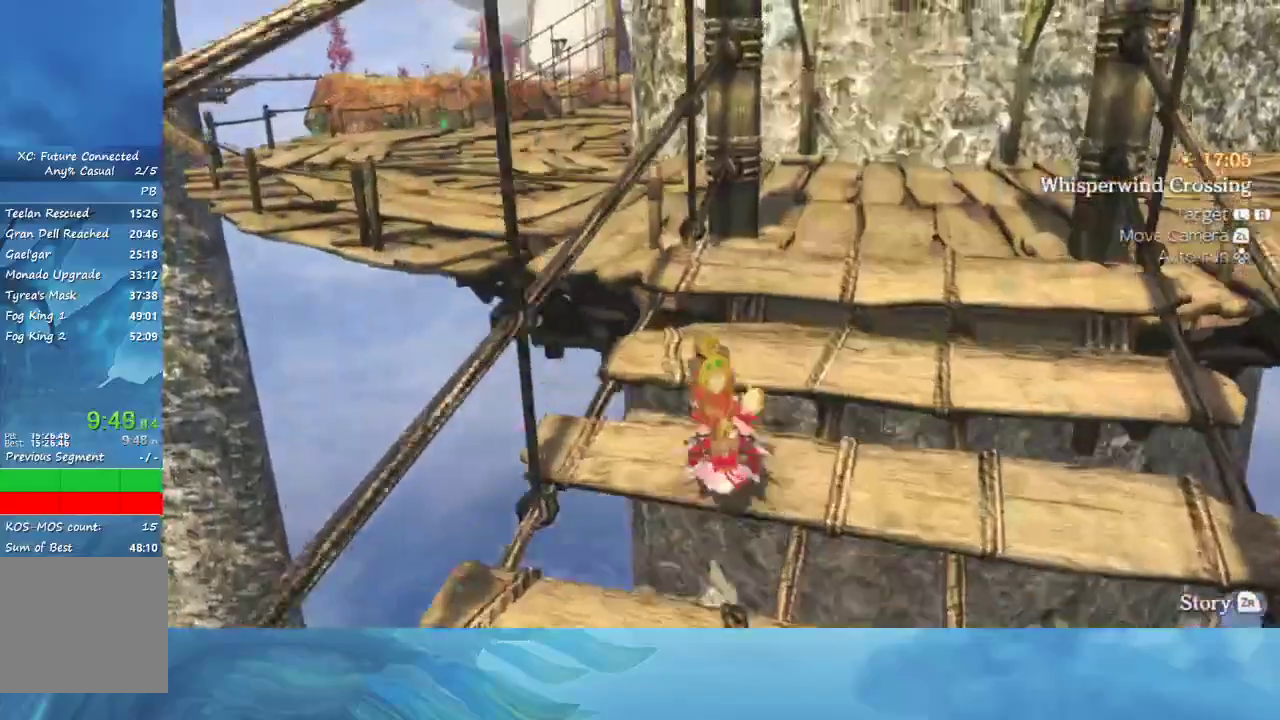
{"dt_ms": 500, "buttons": [], "left_stick": "up", "right_stick": "center", "events": []}
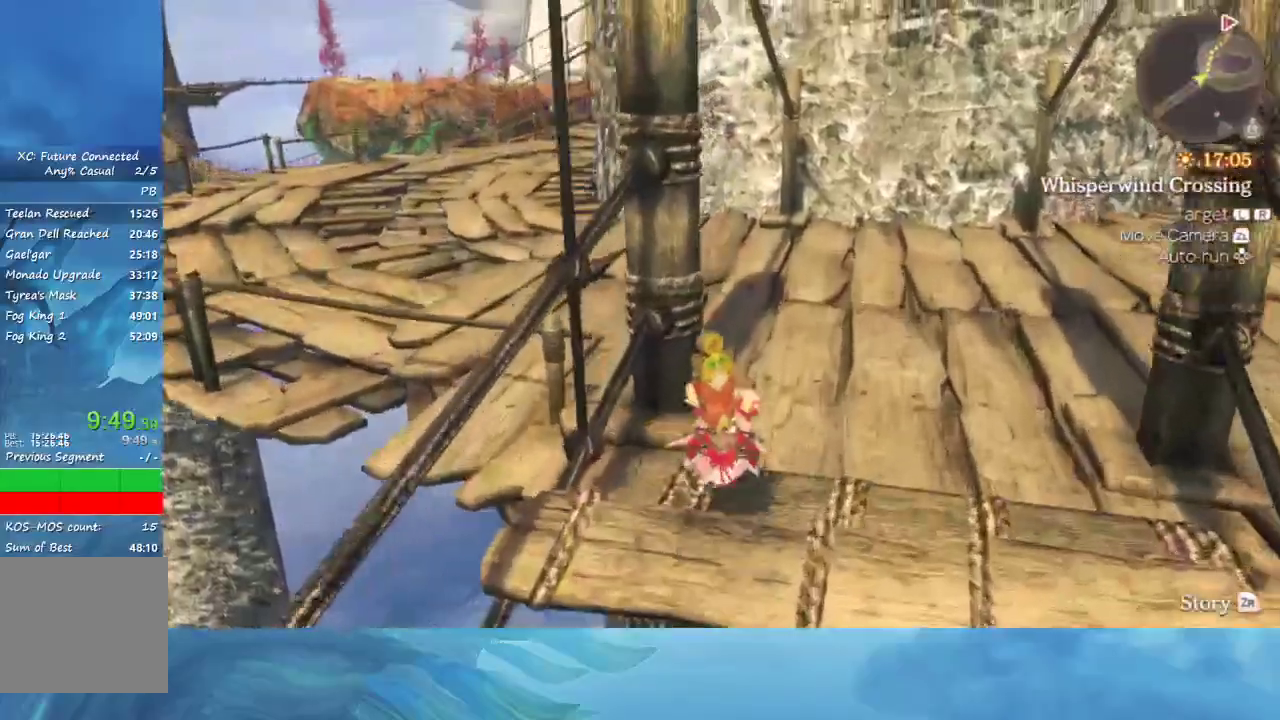
{"dt_ms": 500, "buttons": [], "left_stick": "up", "right_stick": "center", "events": [[133, "right_stick", "left"], [367, "right_stick", "center"]]}
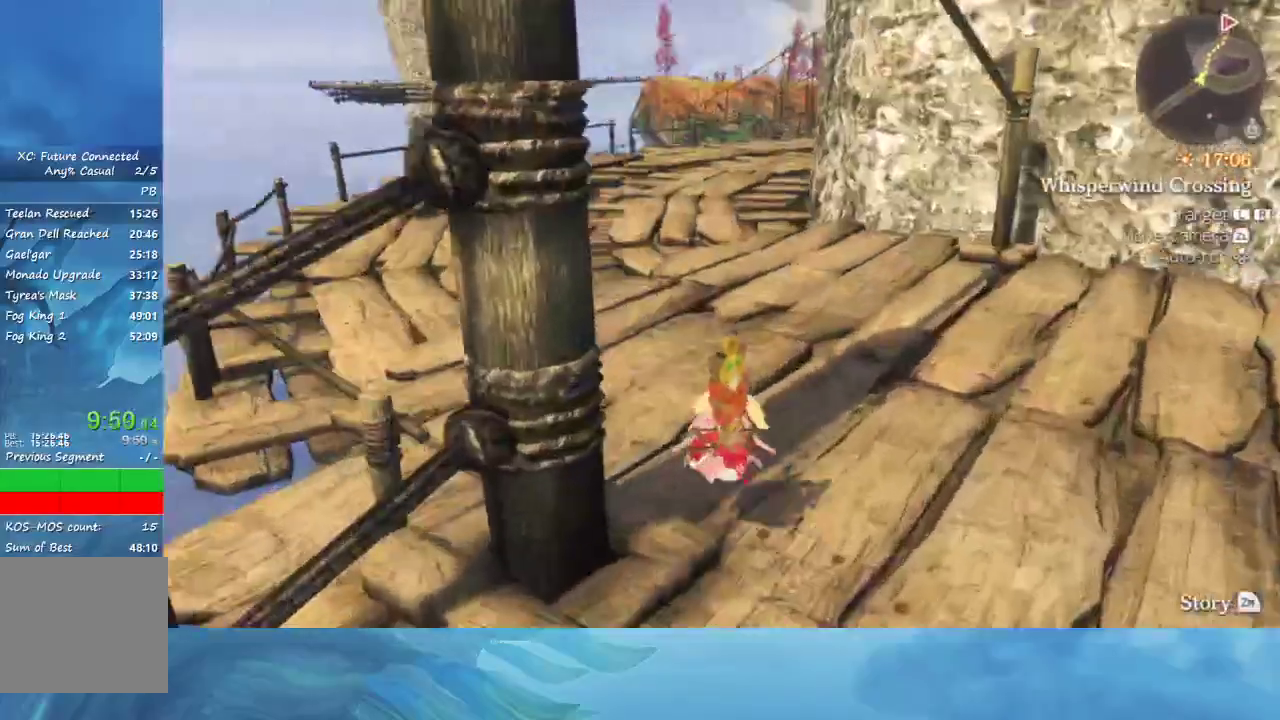
{"dt_ms": 500, "buttons": [], "left_stick": "up", "right_stick": "center", "events": []}
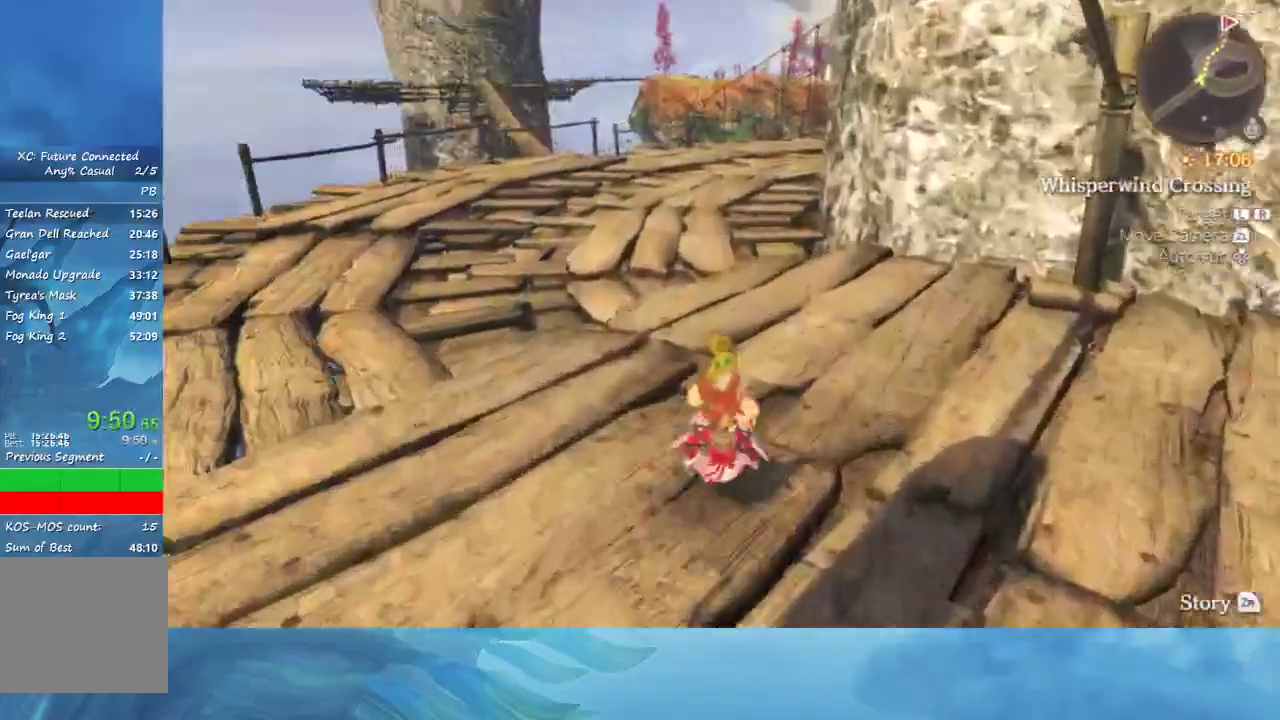
{"dt_ms": 500, "buttons": [], "left_stick": "up", "right_stick": "center", "events": []}